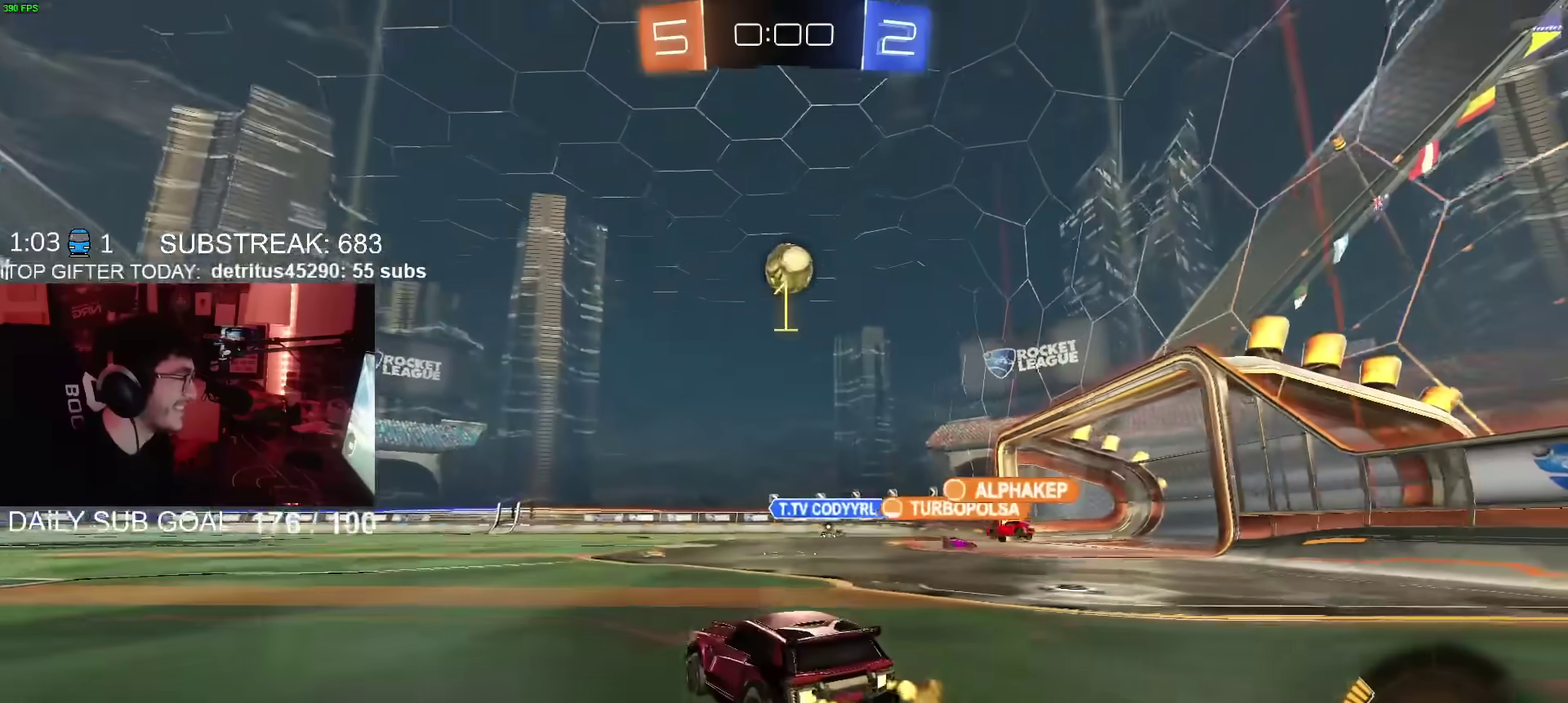
Gameplay with a controller (PlayStation layout); each line is a JSON object with the inputs held at the frame after it. "events" lists button and stick changes between this image and that frame as [ms after this image, input, new state], when the widget could be followed in between. Not read: L1 R1.
{"buttons": [], "left_stick": "center", "right_stick": "center", "events": [[233, "left_stick", "center"], [266, "R2", "up"]]}
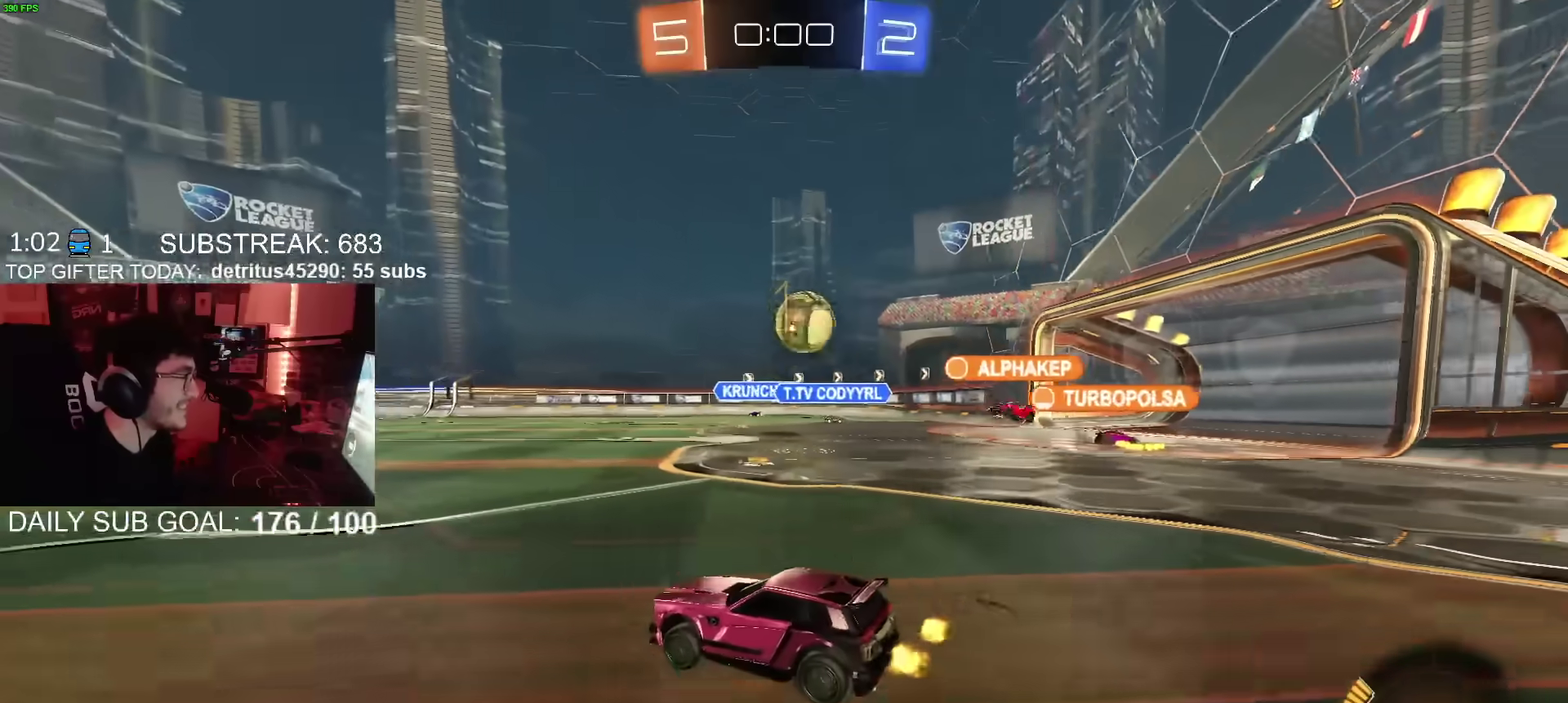
{"buttons": [], "left_stick": "center", "right_stick": "center", "events": []}
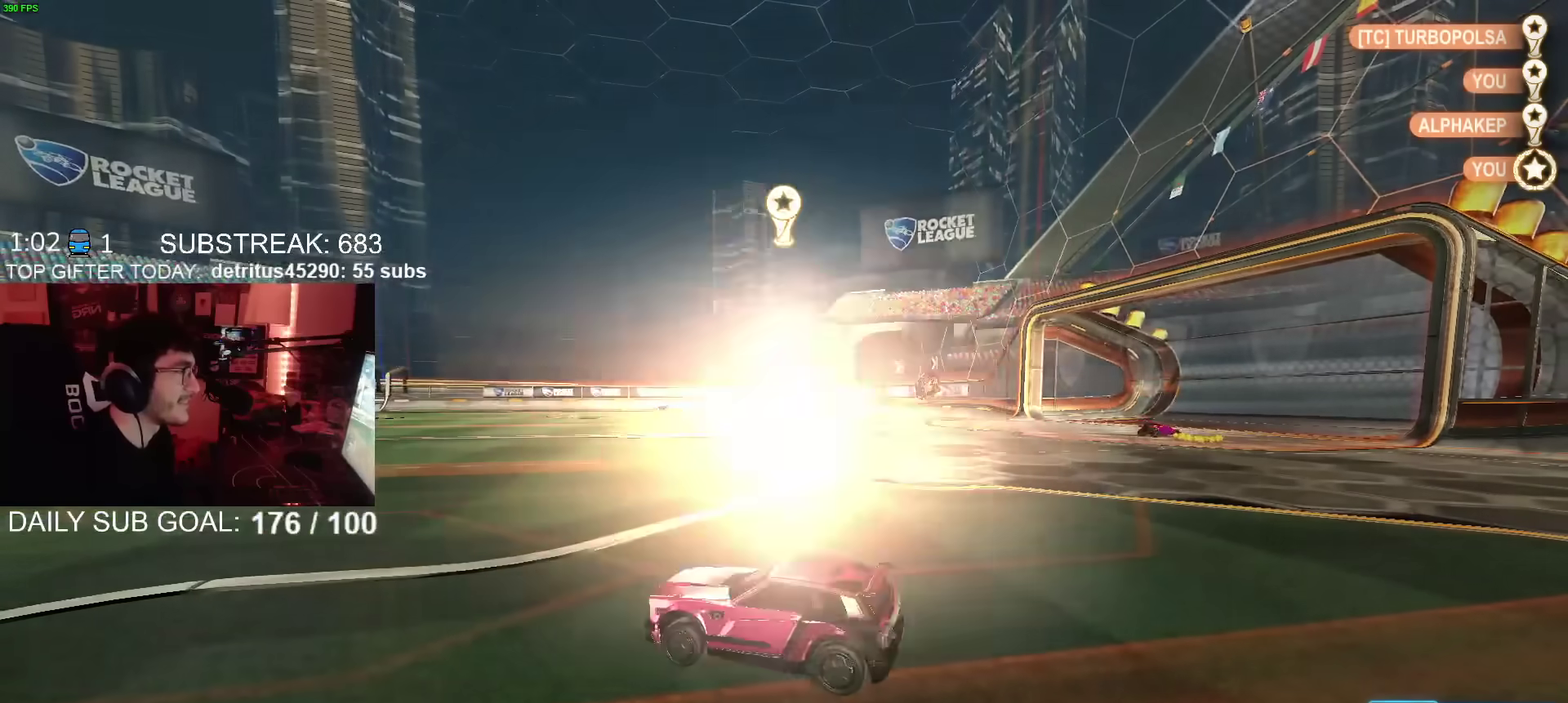
{"buttons": [], "left_stick": "center", "right_stick": "center", "events": []}
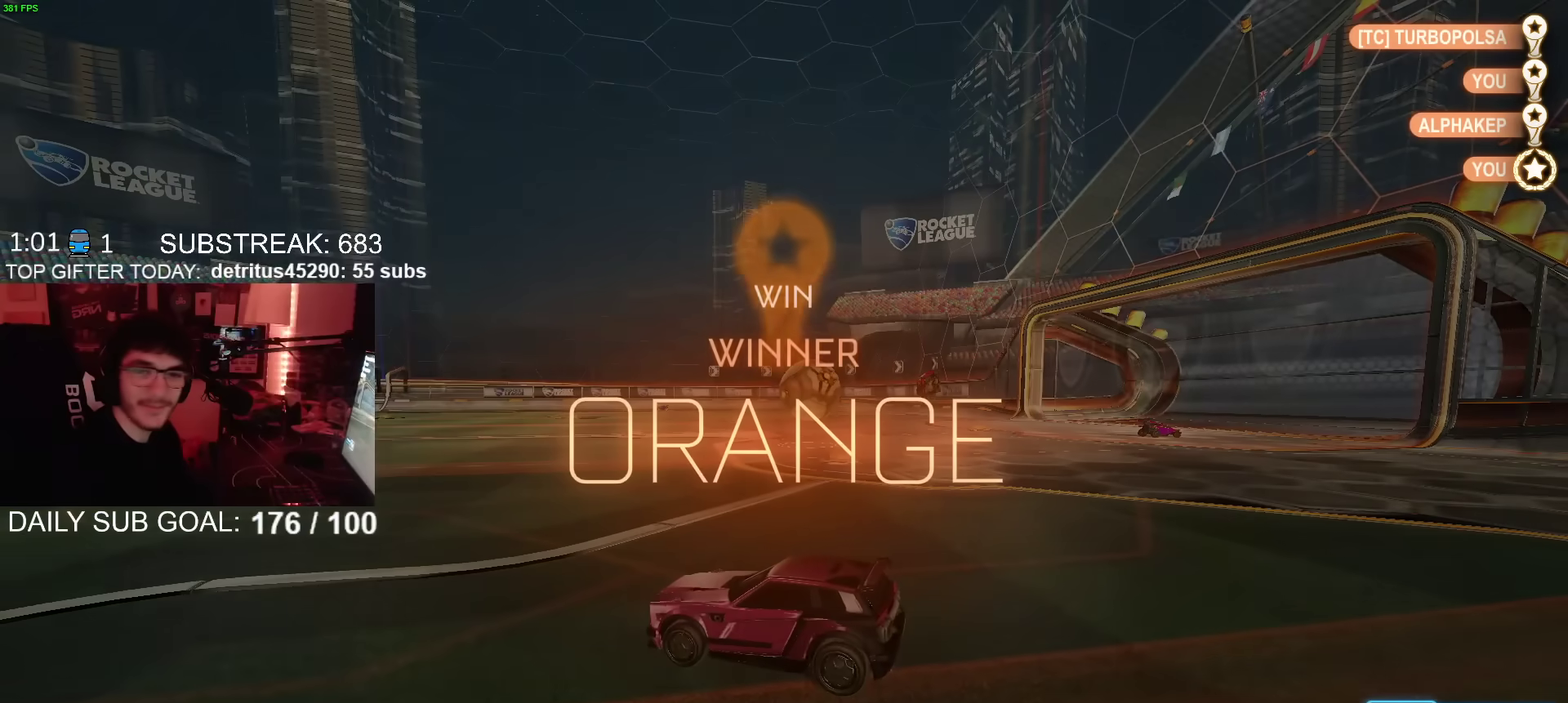
{"buttons": [], "left_stick": "center", "right_stick": "center", "events": []}
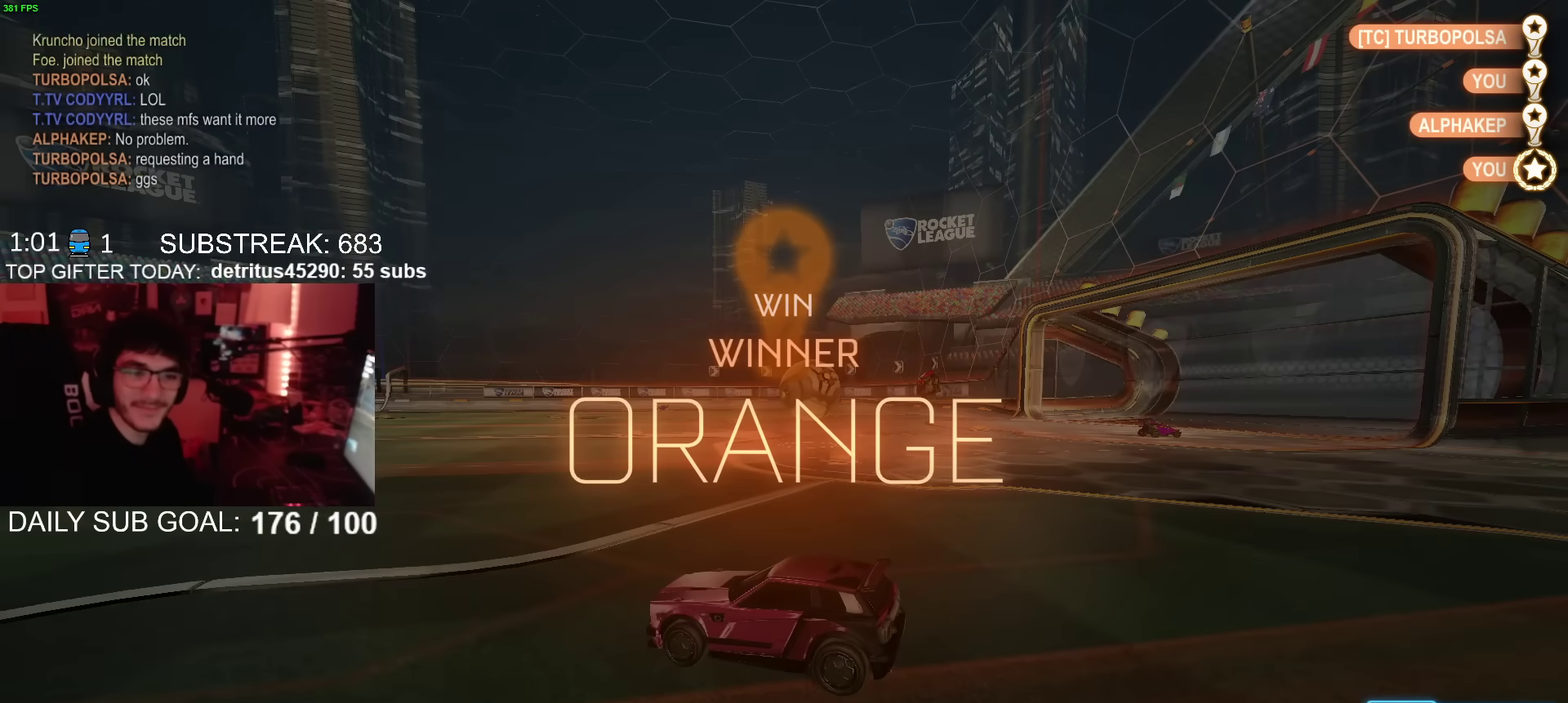
{"buttons": [], "left_stick": "center", "right_stick": "center", "events": []}
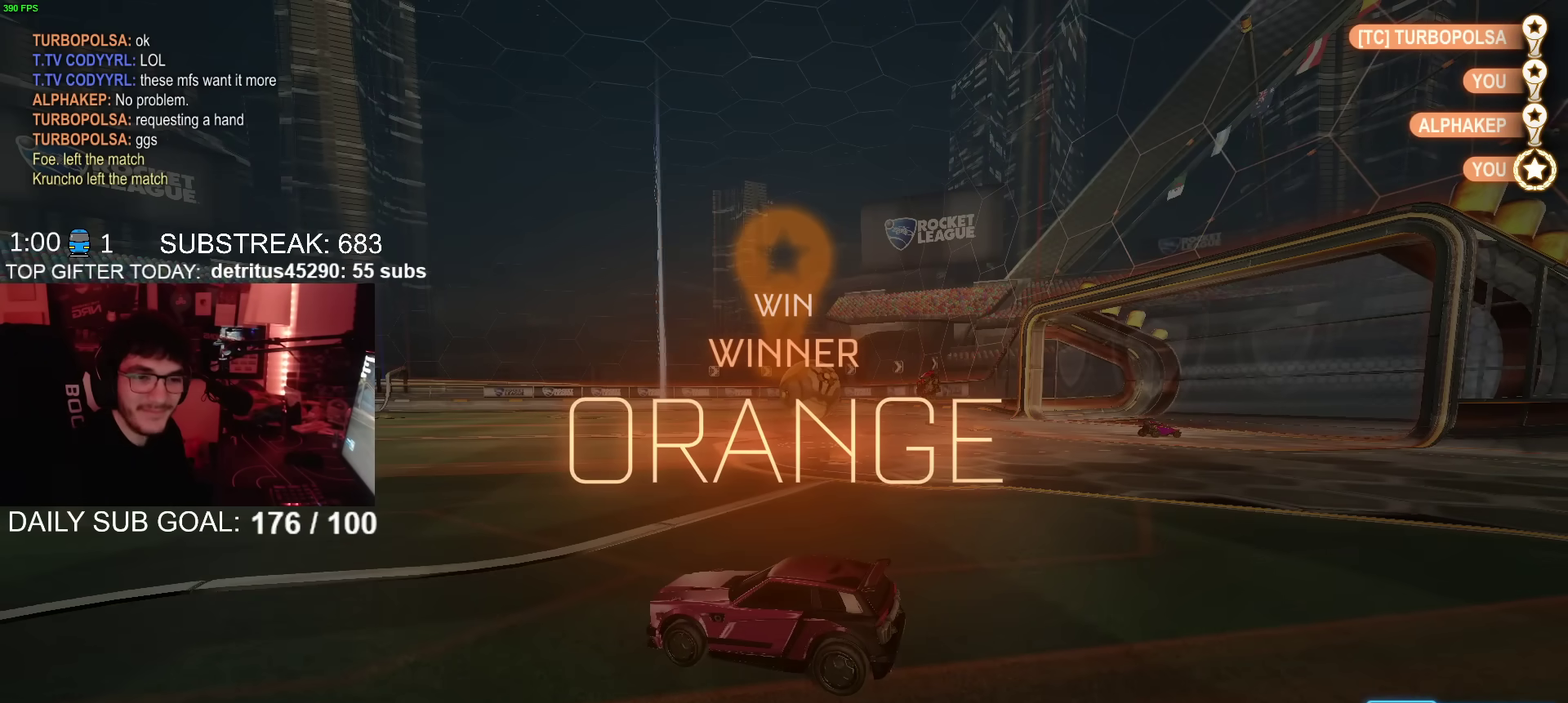
{"buttons": [], "left_stick": "center", "right_stick": "center", "events": []}
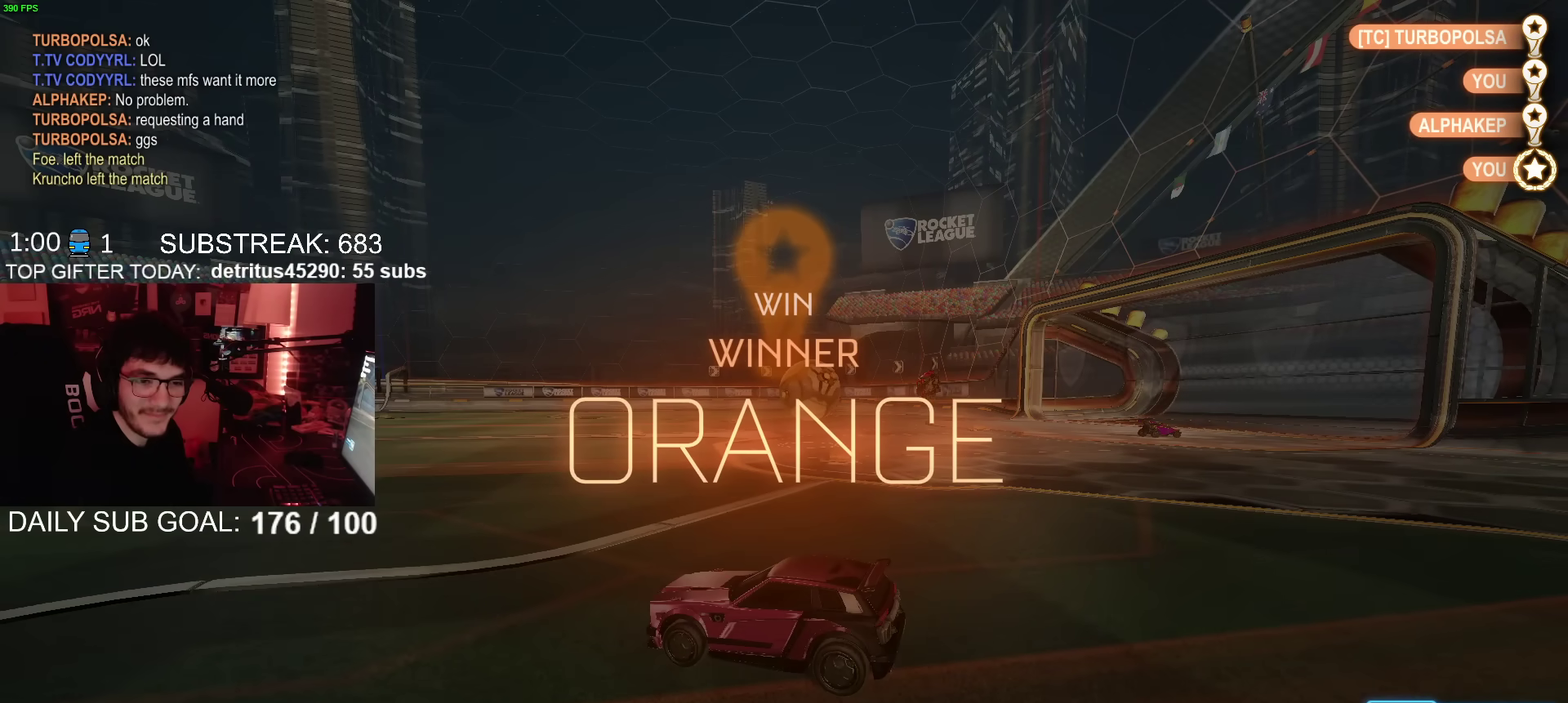
{"buttons": [], "left_stick": "center", "right_stick": "center", "events": []}
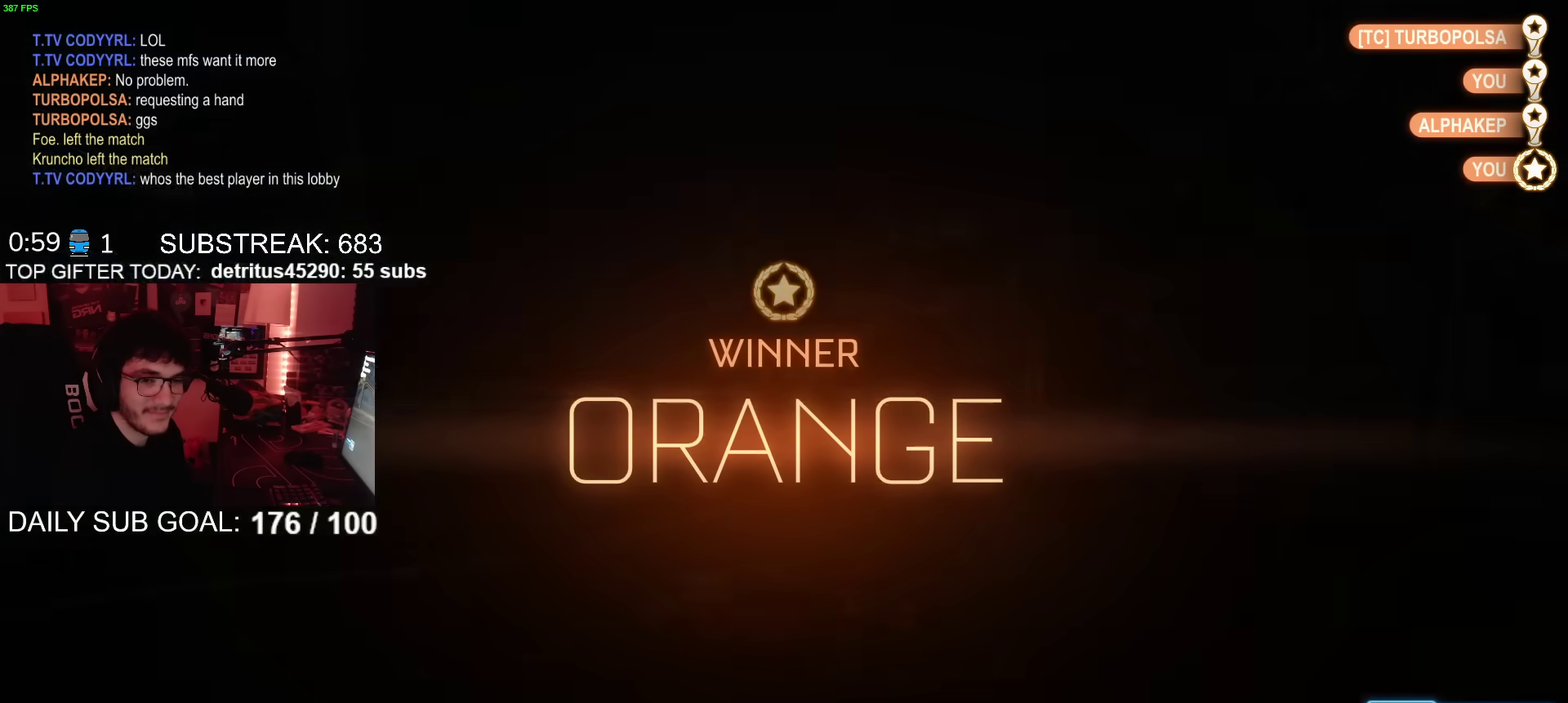
{"buttons": [], "left_stick": "center", "right_stick": "center", "events": []}
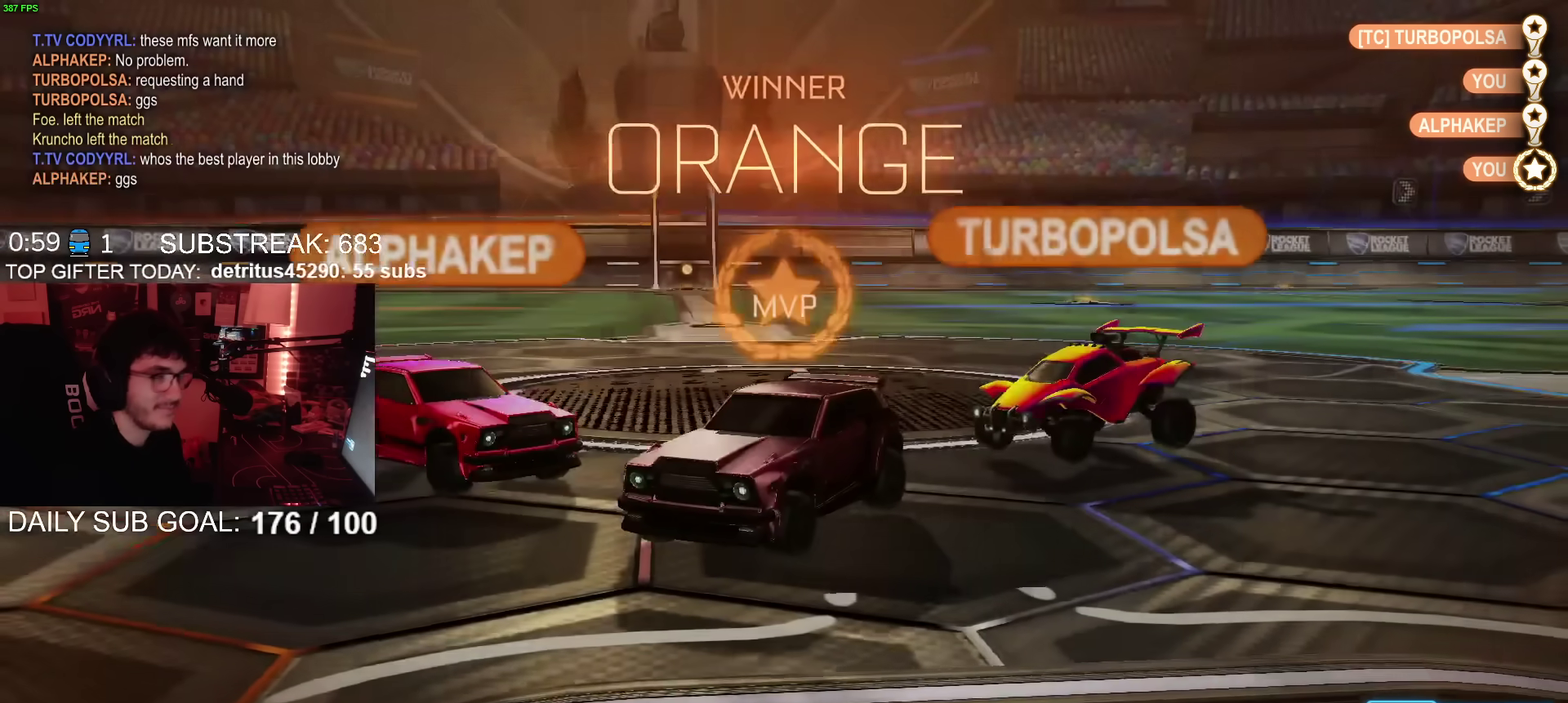
{"buttons": [], "left_stick": "center", "right_stick": "center", "events": []}
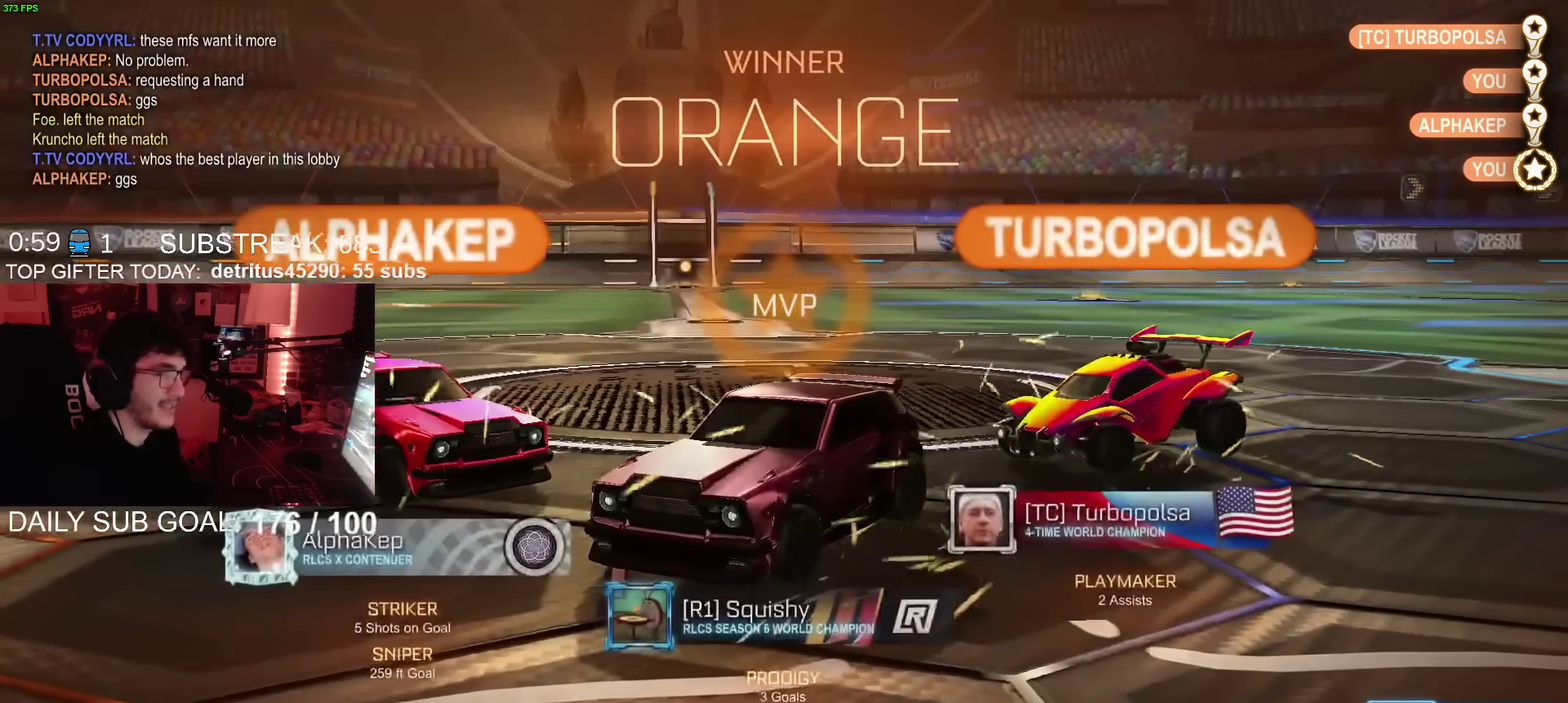
{"buttons": [], "left_stick": "center", "right_stick": "center", "events": []}
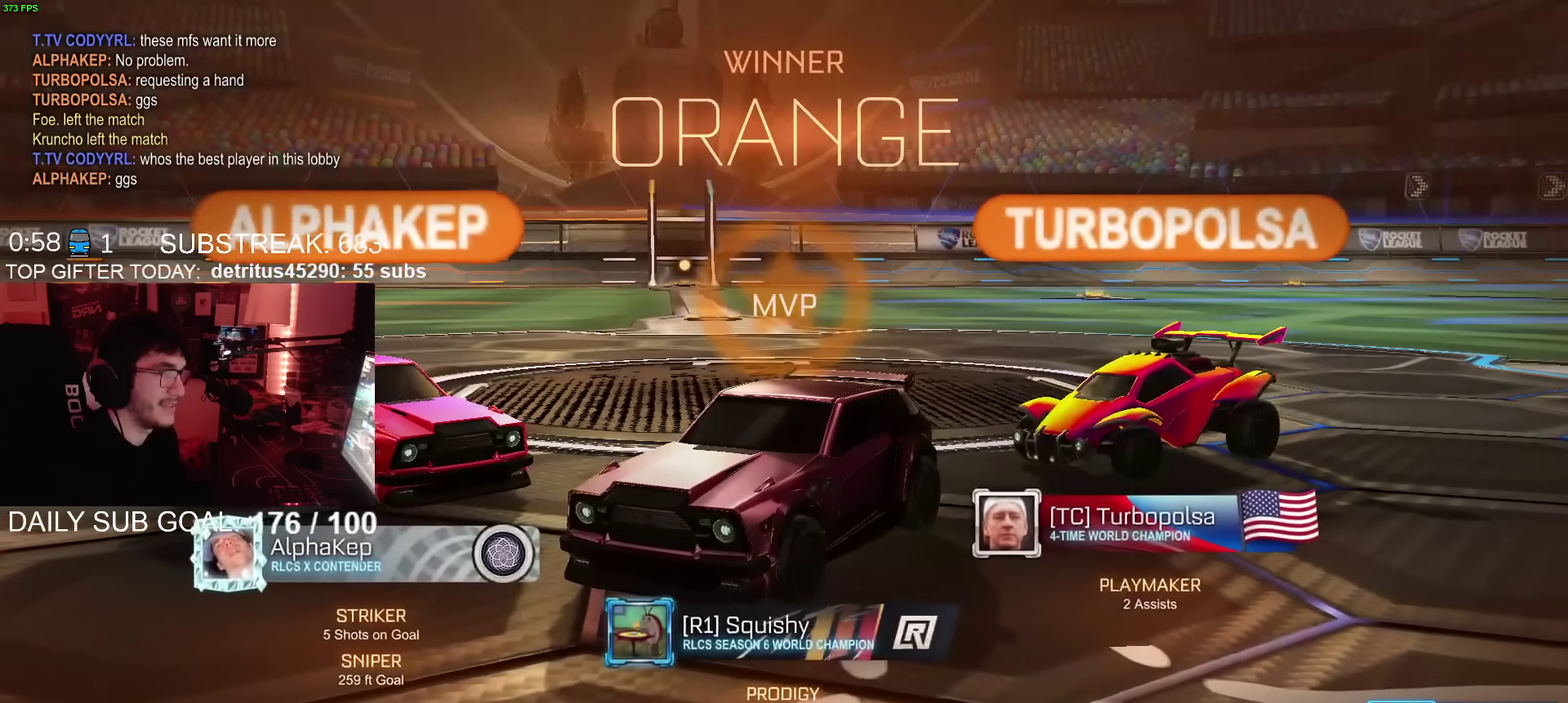
{"buttons": [], "left_stick": "center", "right_stick": "center", "events": []}
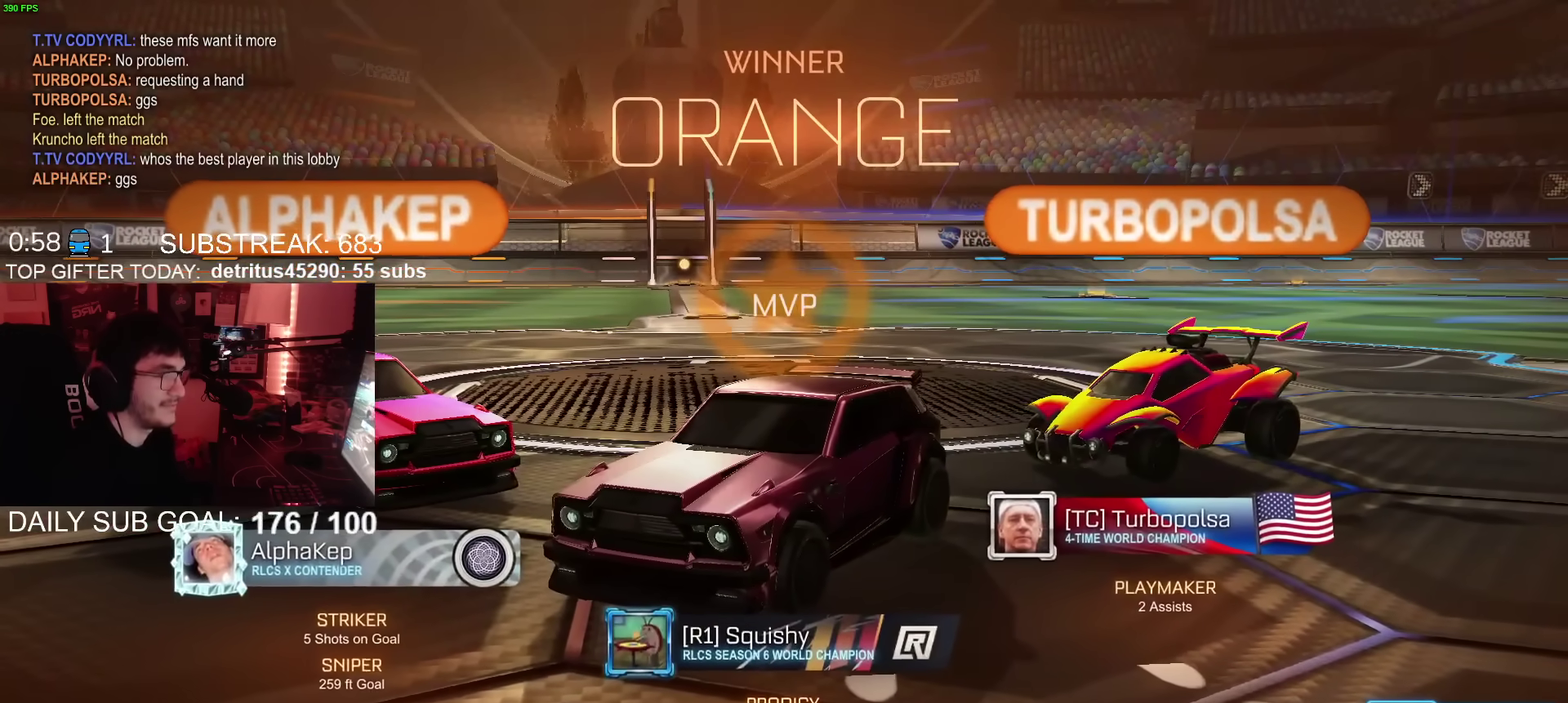
{"buttons": ["DPAD_UP"], "left_stick": "center", "right_stick": "center", "events": [[484, "DPAD_UP", "down"]]}
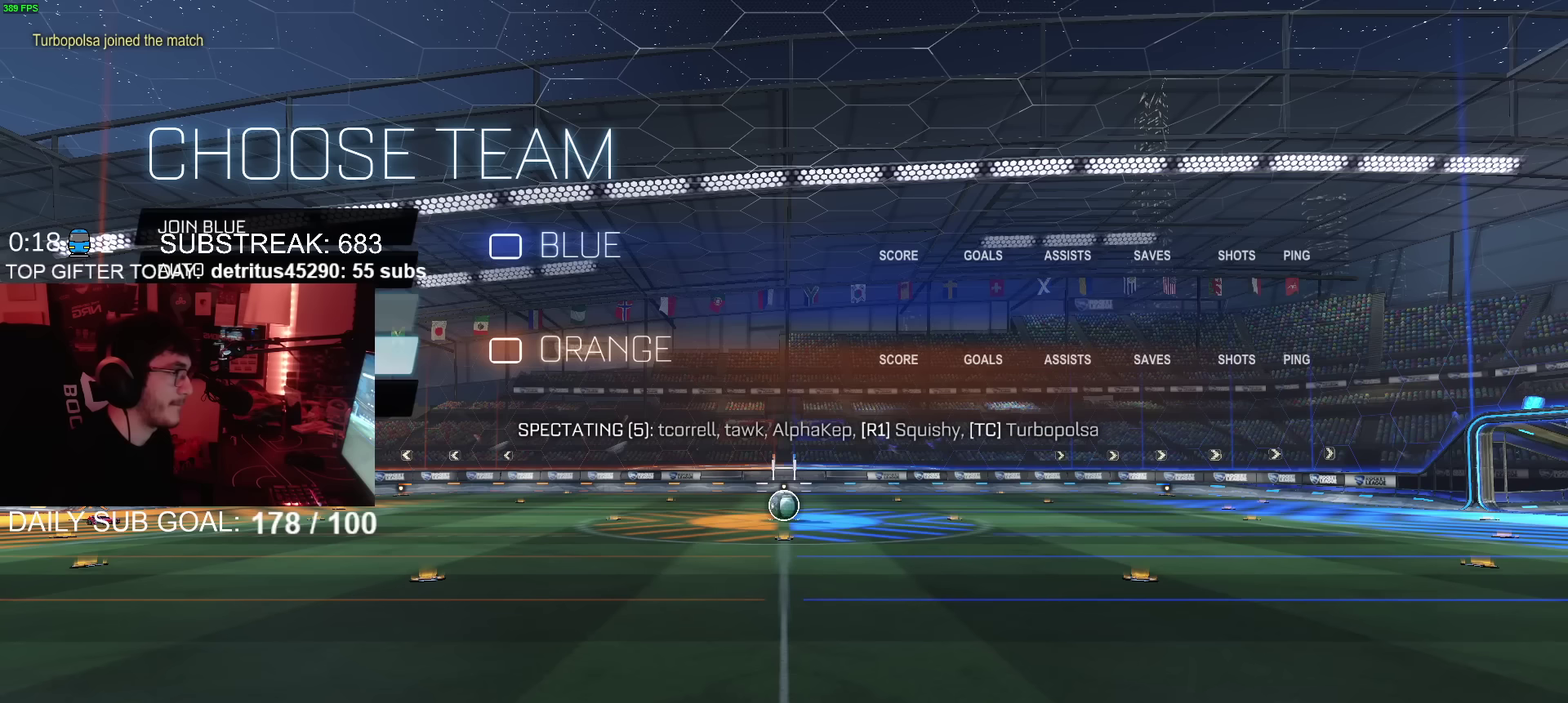
{"buttons": [], "left_stick": "center", "right_stick": "center", "events": [[50, "DPAD_UP", "up"], [100, "DPAD_UP", "down"], [283, "DPAD_UP", "up"], [300, "CROSS", "down"], [384, "CROSS", "up"]]}
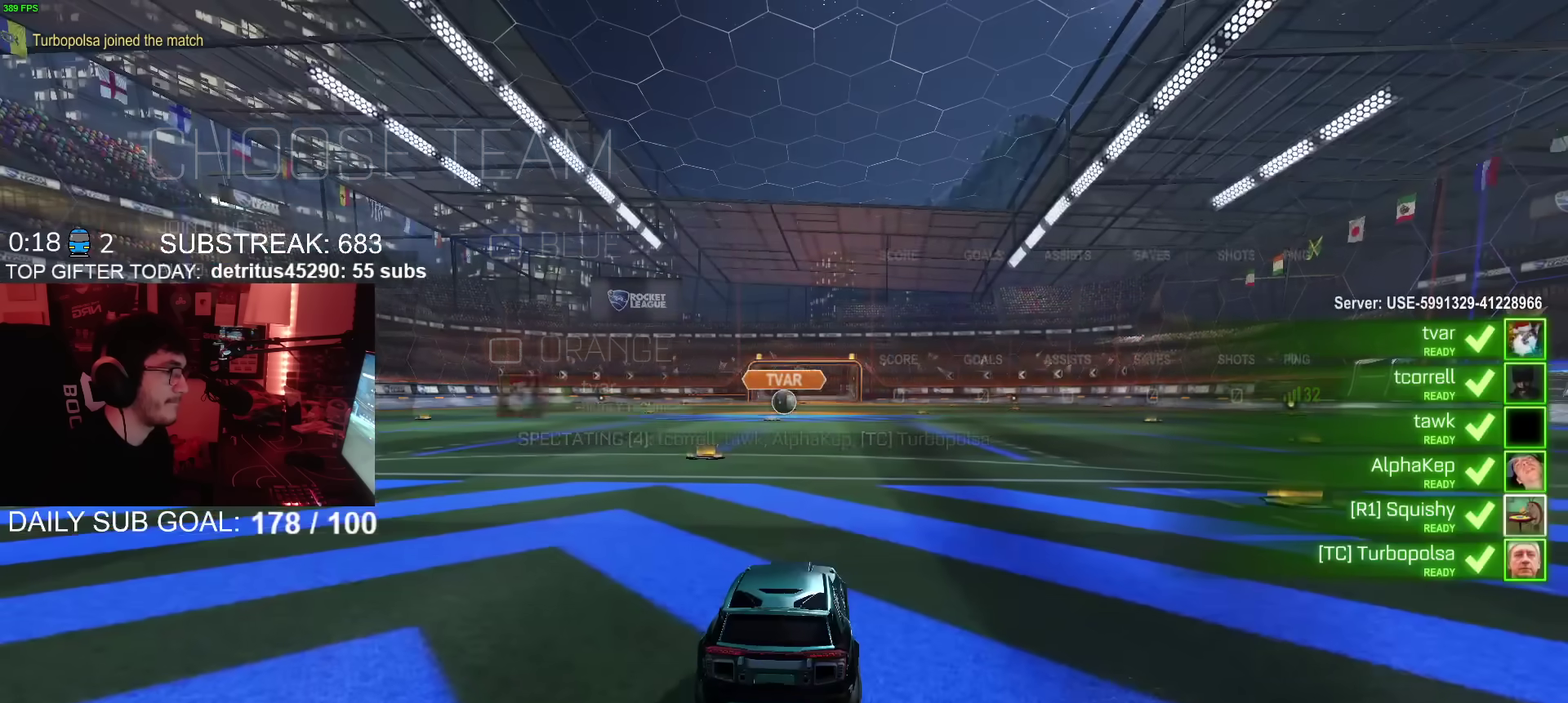
{"buttons": ["TRIANGLE"], "left_stick": "center", "right_stick": "center", "events": [[451, "TRIANGLE", "down"]]}
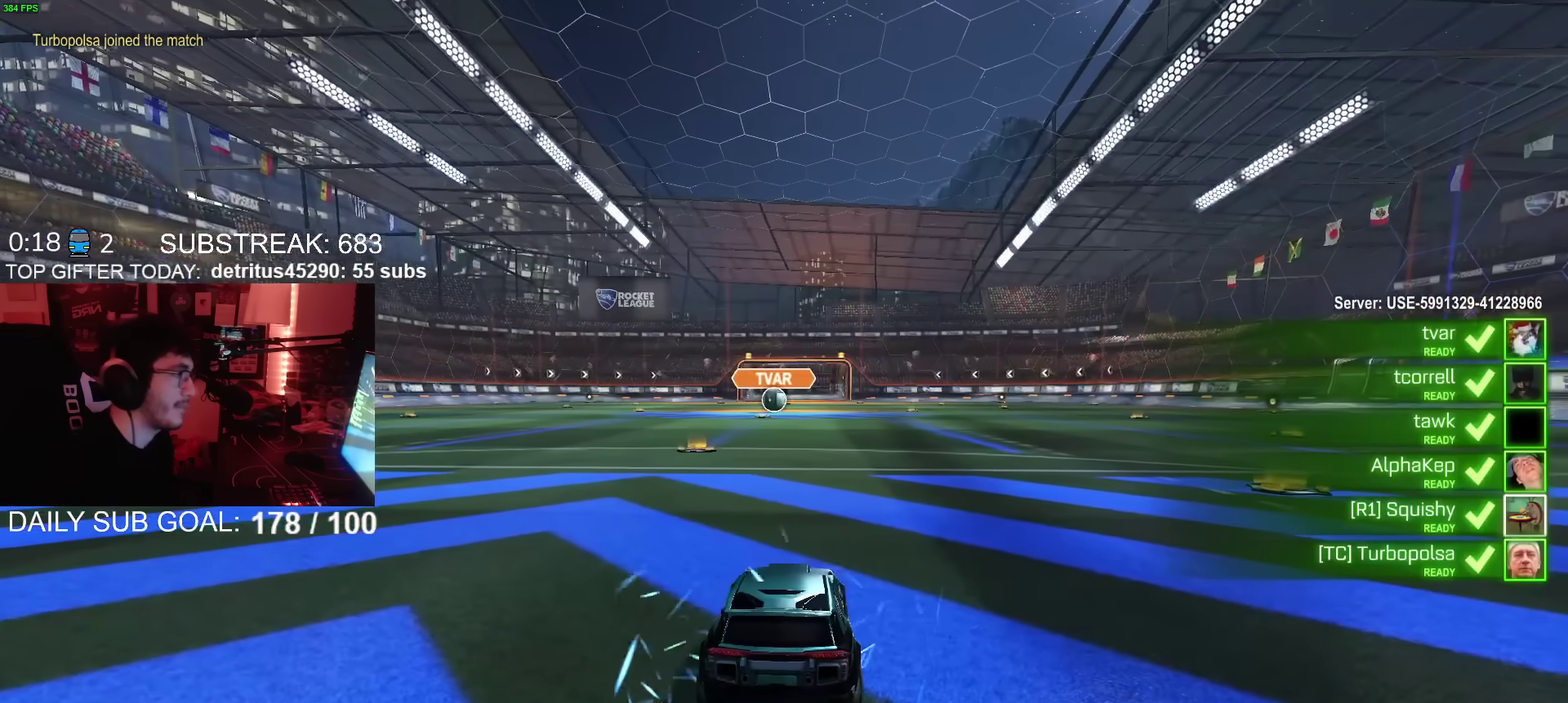
{"buttons": [], "left_stick": "center", "right_stick": "left", "events": [[67, "TRIANGLE", "up"], [283, "right_stick", "left"]]}
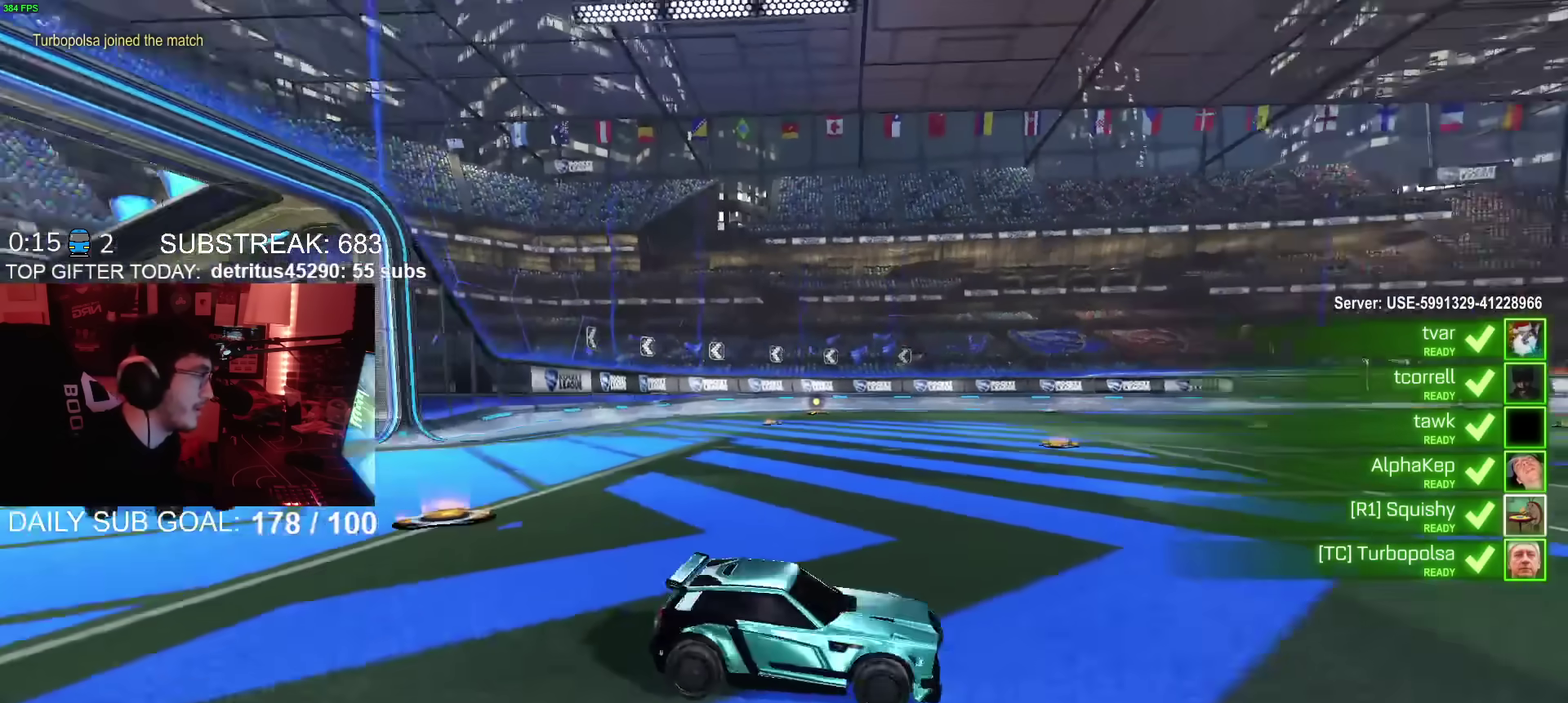
{"buttons": [], "left_stick": "center", "right_stick": "center", "events": [[167, "right_stick", "center"]]}
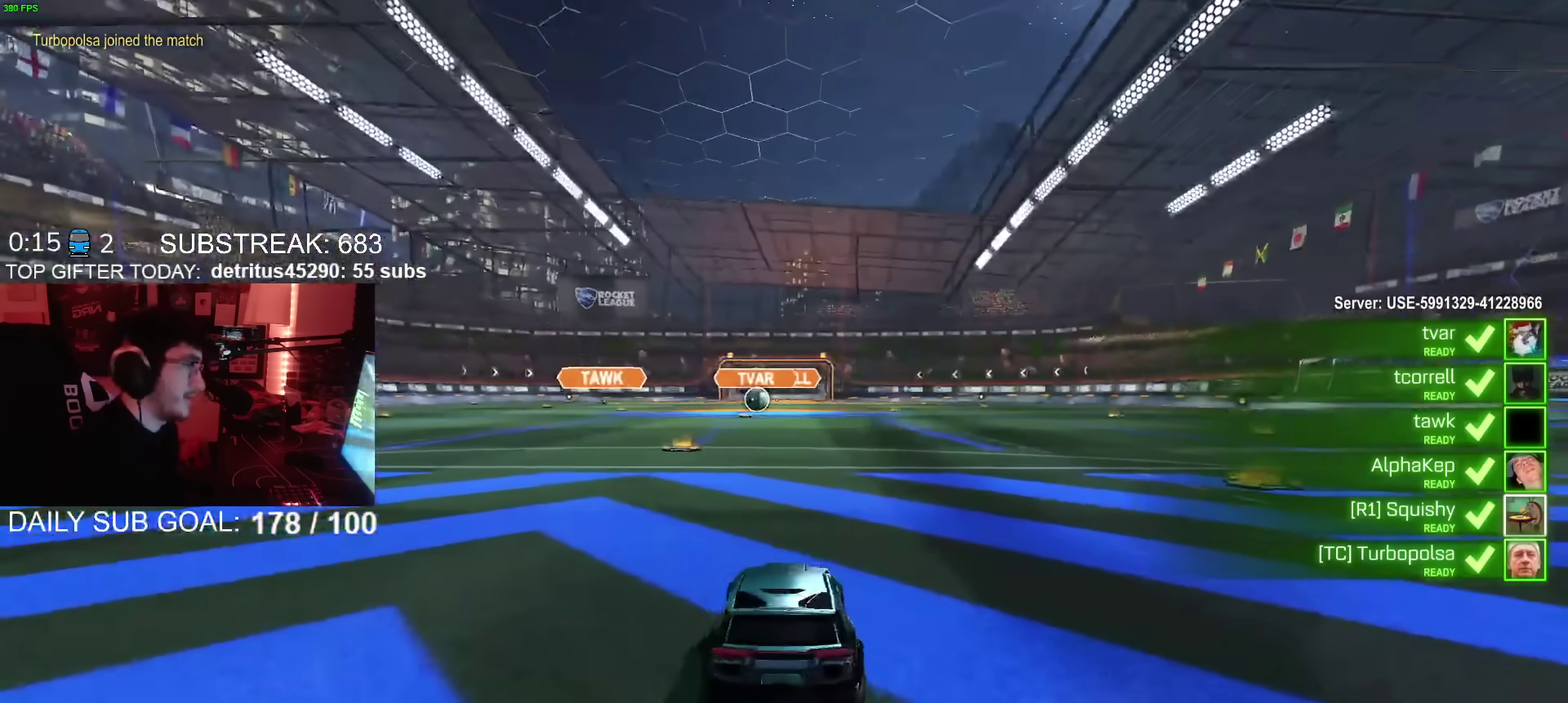
{"buttons": [], "left_stick": "center", "right_stick": "center", "events": []}
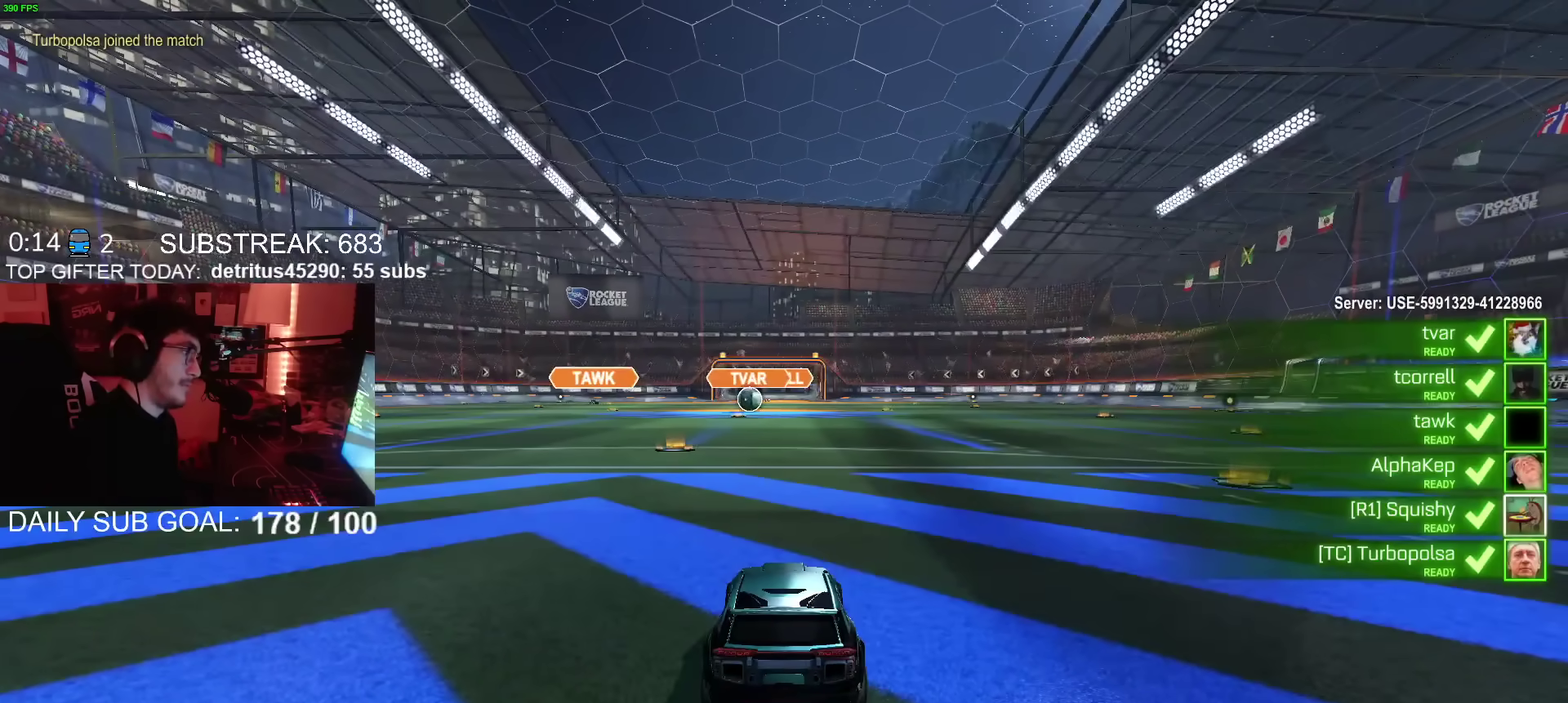
{"buttons": [], "left_stick": "center", "right_stick": "right", "events": [[351, "right_stick", "right"]]}
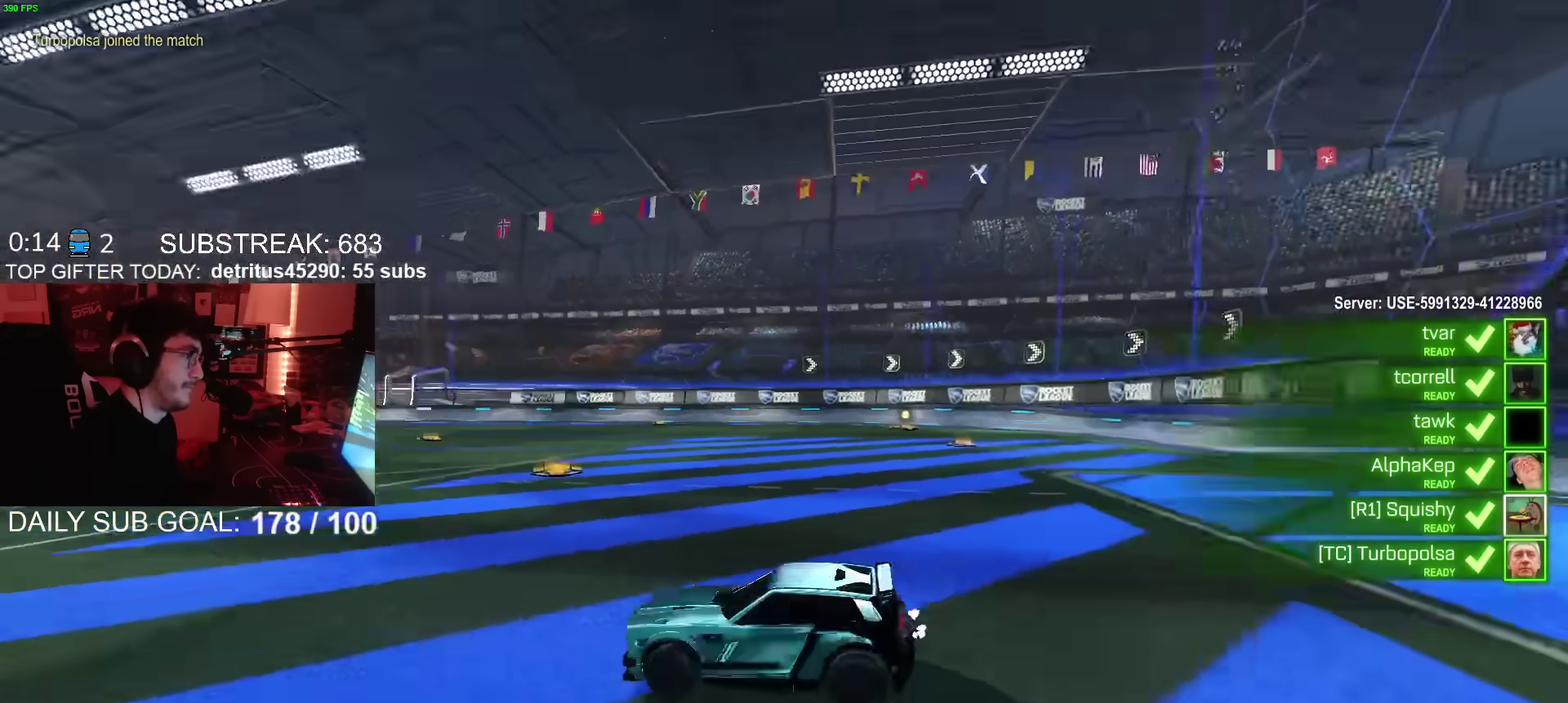
{"buttons": [], "left_stick": "center", "right_stick": "center", "events": [[233, "right_stick", "center"]]}
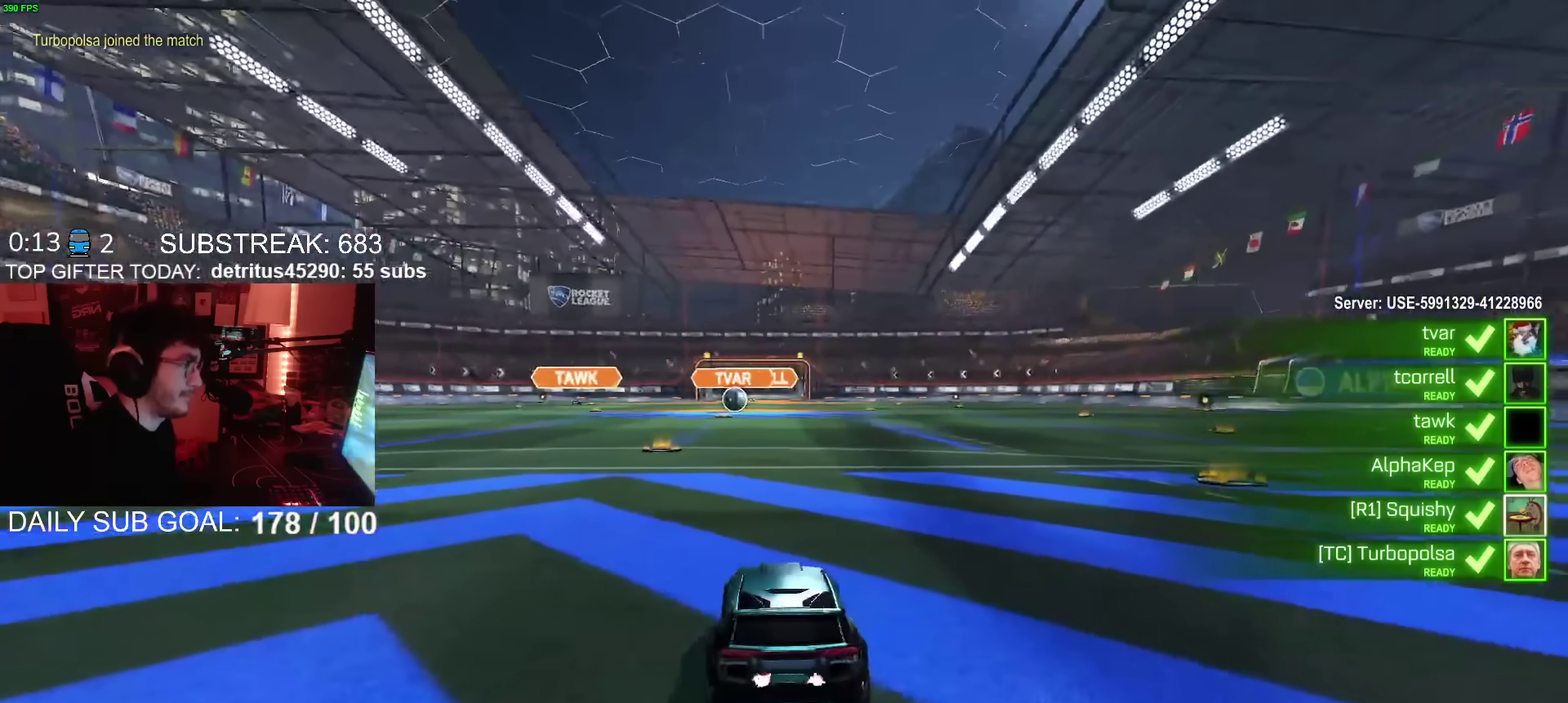
{"buttons": [], "left_stick": "center", "right_stick": "center", "events": []}
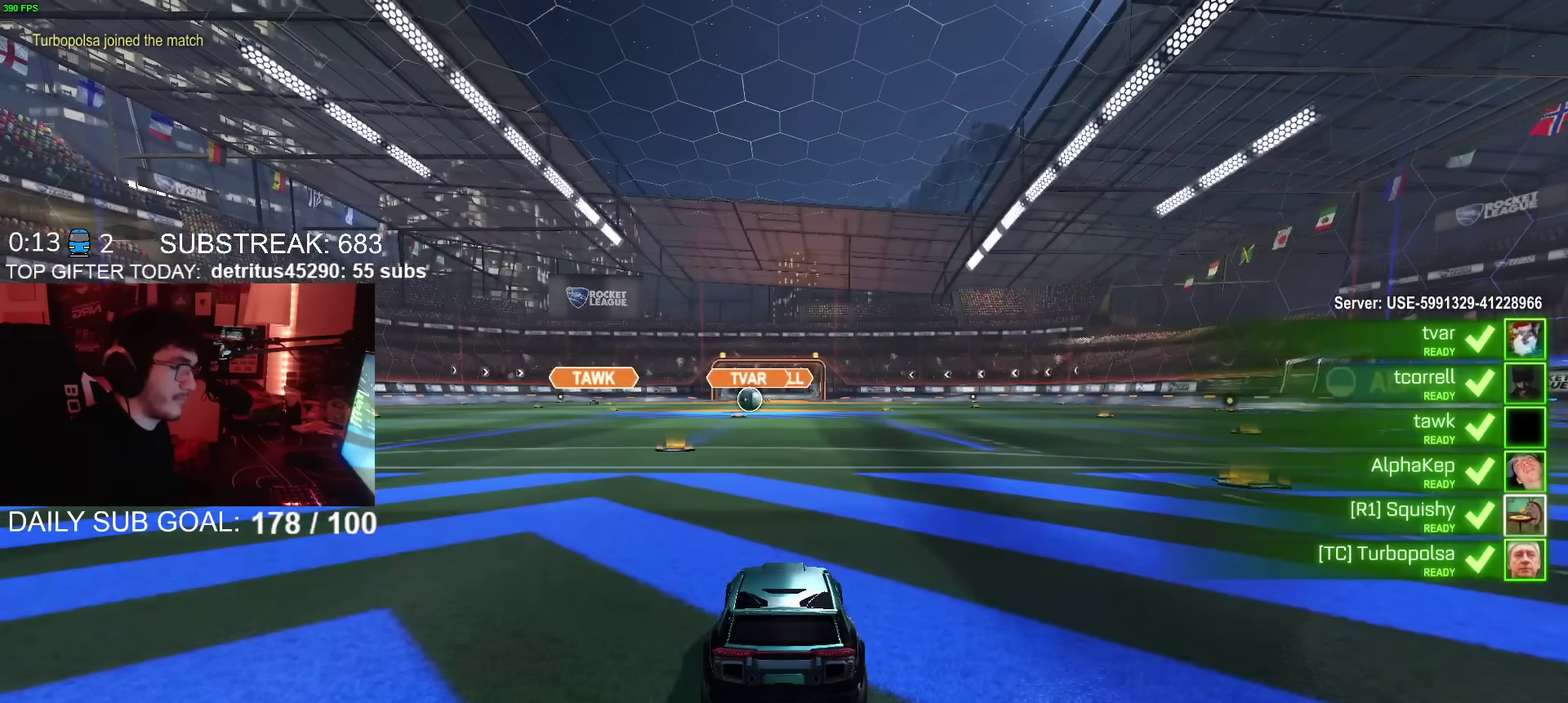
{"buttons": [], "left_stick": "center", "right_stick": "center", "events": []}
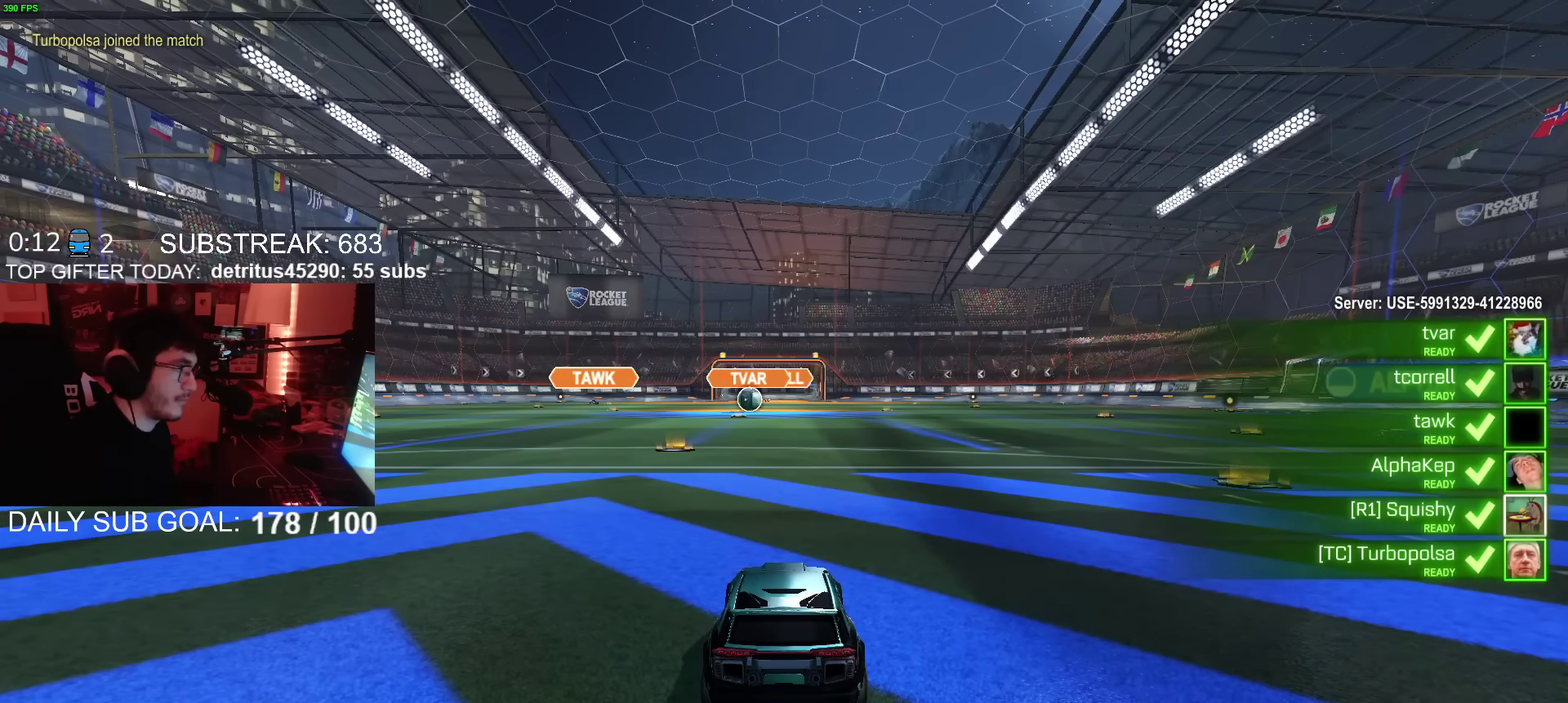
{"buttons": [], "left_stick": "center", "right_stick": "center", "events": []}
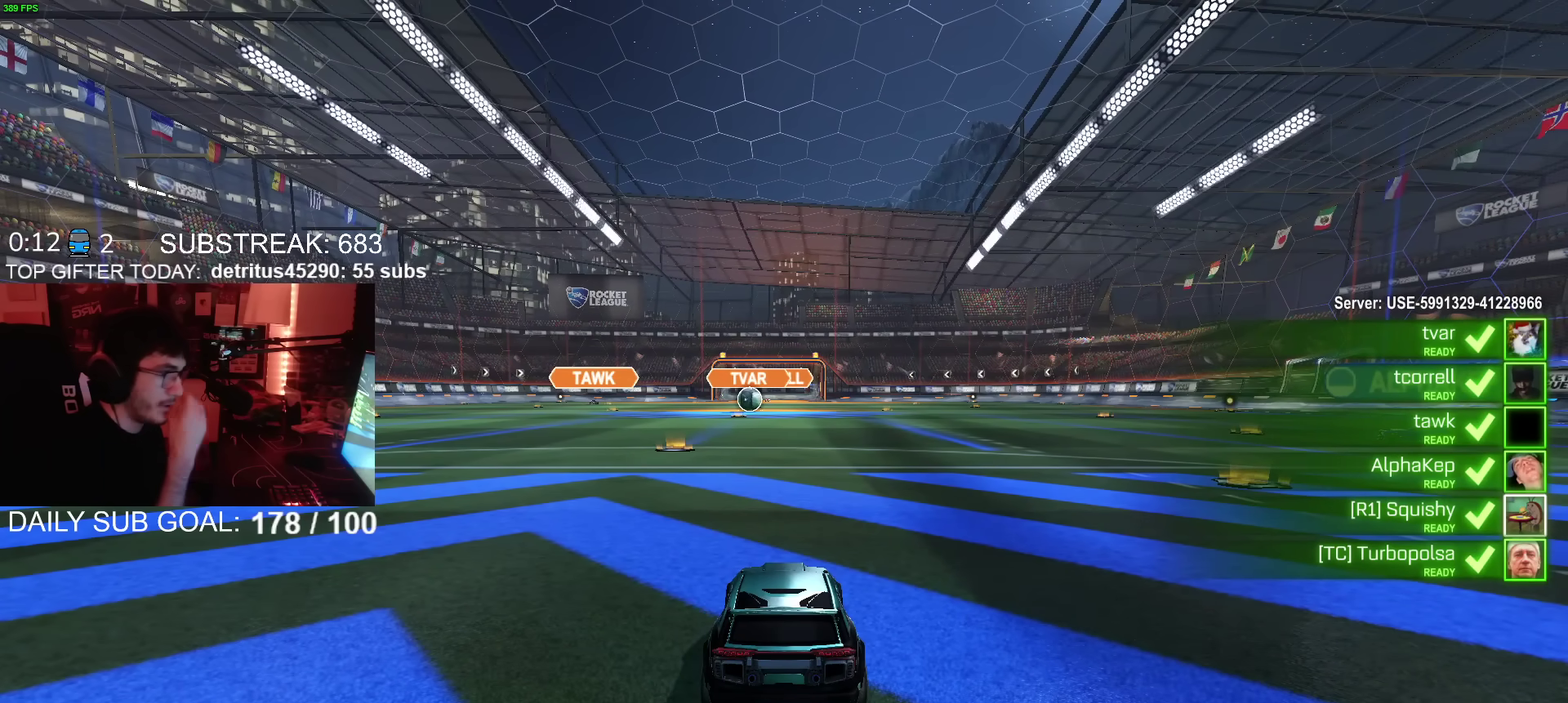
{"buttons": [], "left_stick": "center", "right_stick": "center", "events": []}
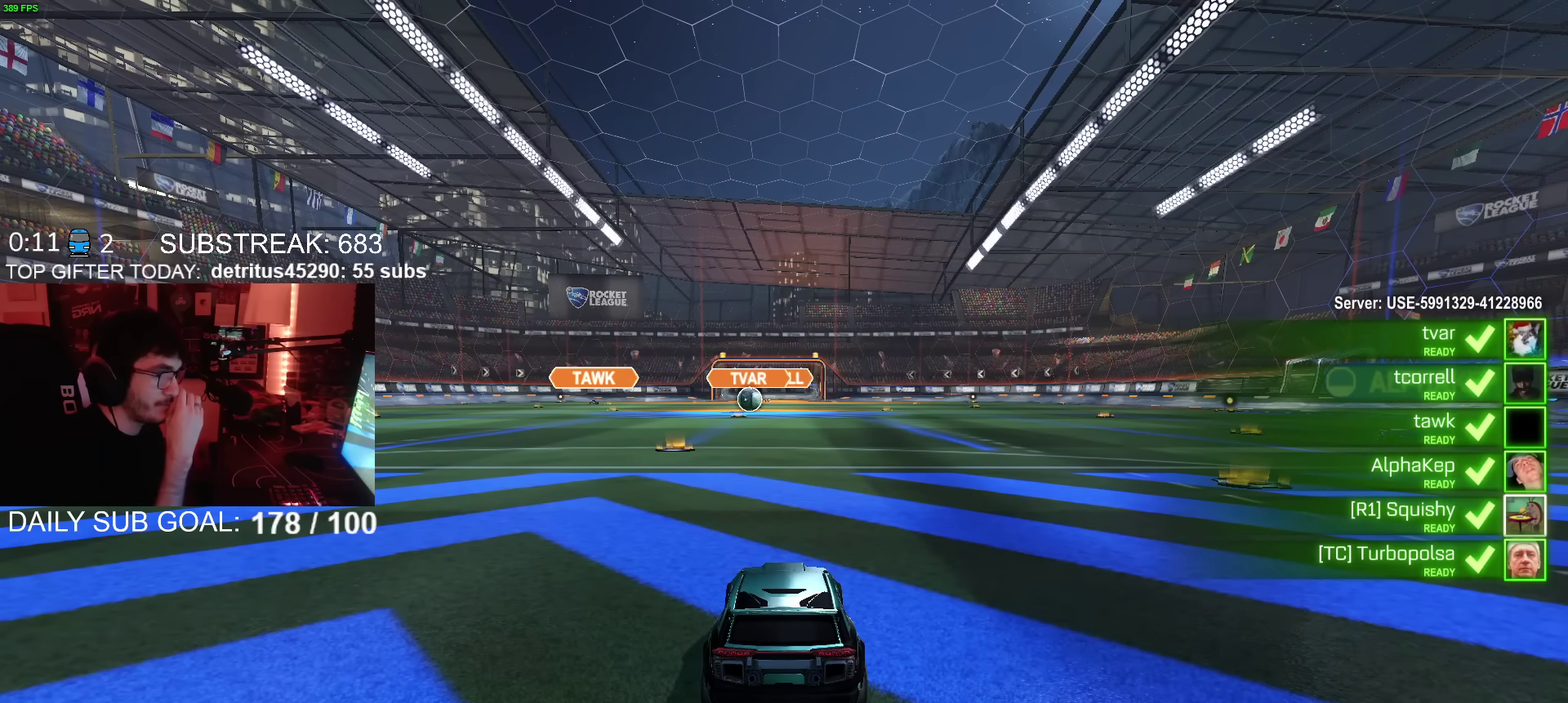
{"buttons": [], "left_stick": "center", "right_stick": "center", "events": []}
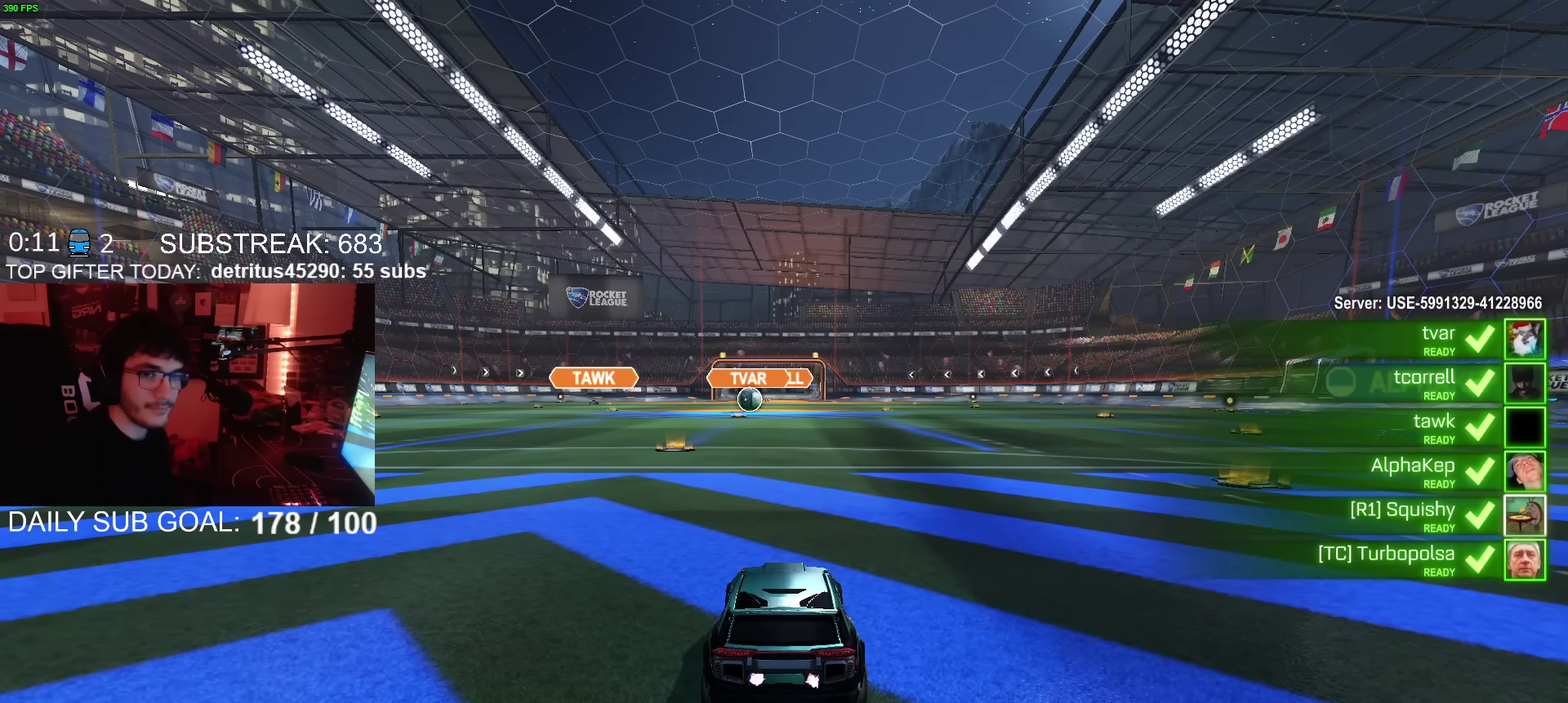
{"buttons": [], "left_stick": "center", "right_stick": "center", "events": []}
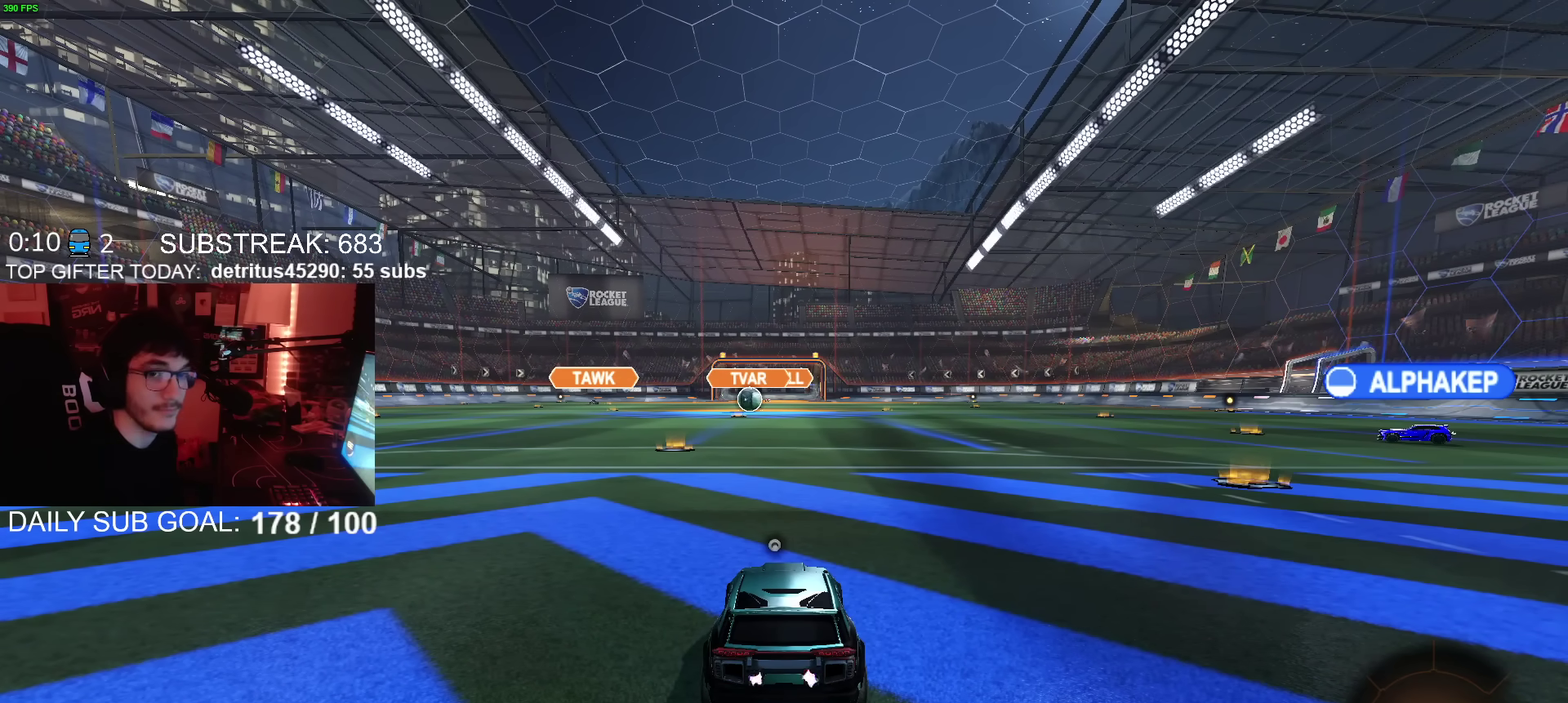
{"buttons": [], "left_stick": "center", "right_stick": "center", "events": []}
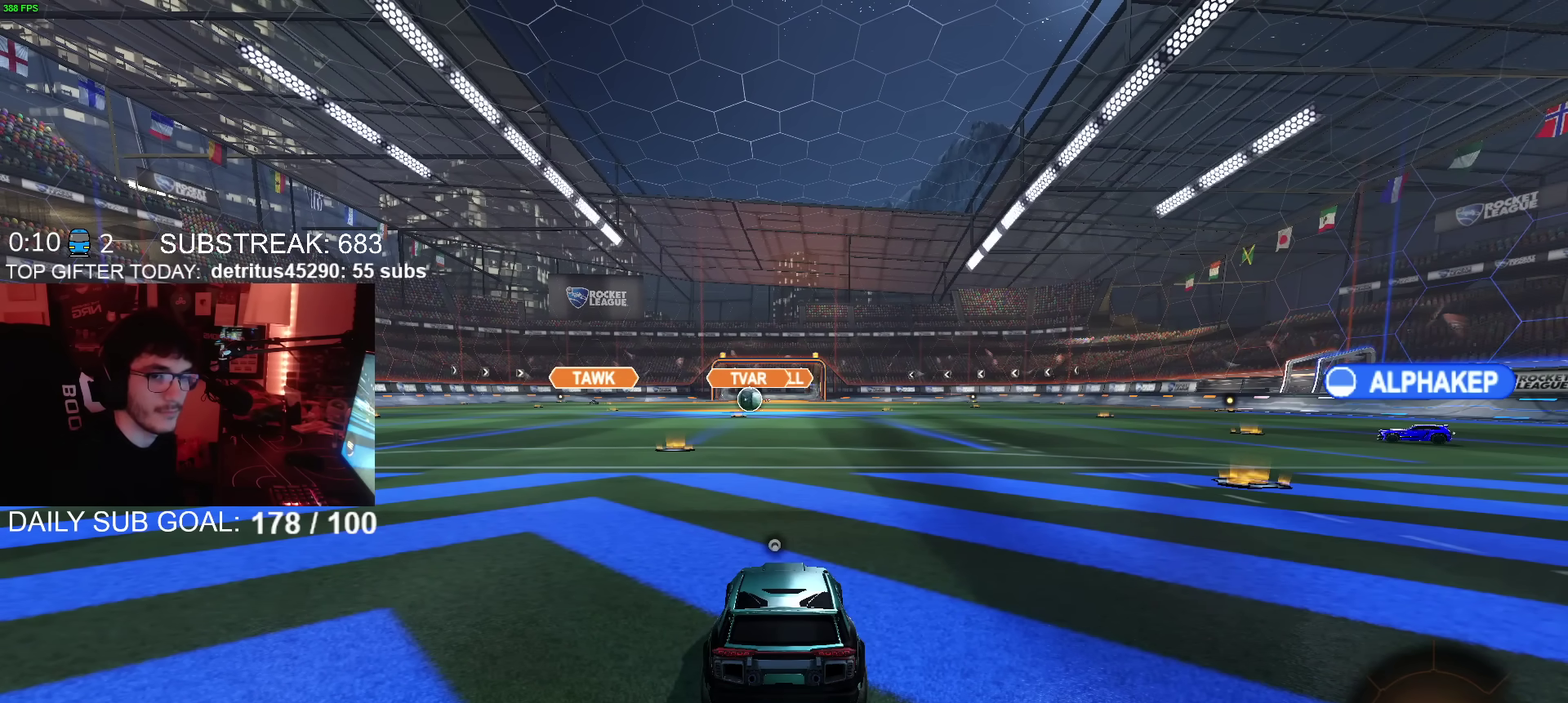
{"buttons": ["R2"], "left_stick": "center", "right_stick": "center", "events": [[500, "R2", "down"]]}